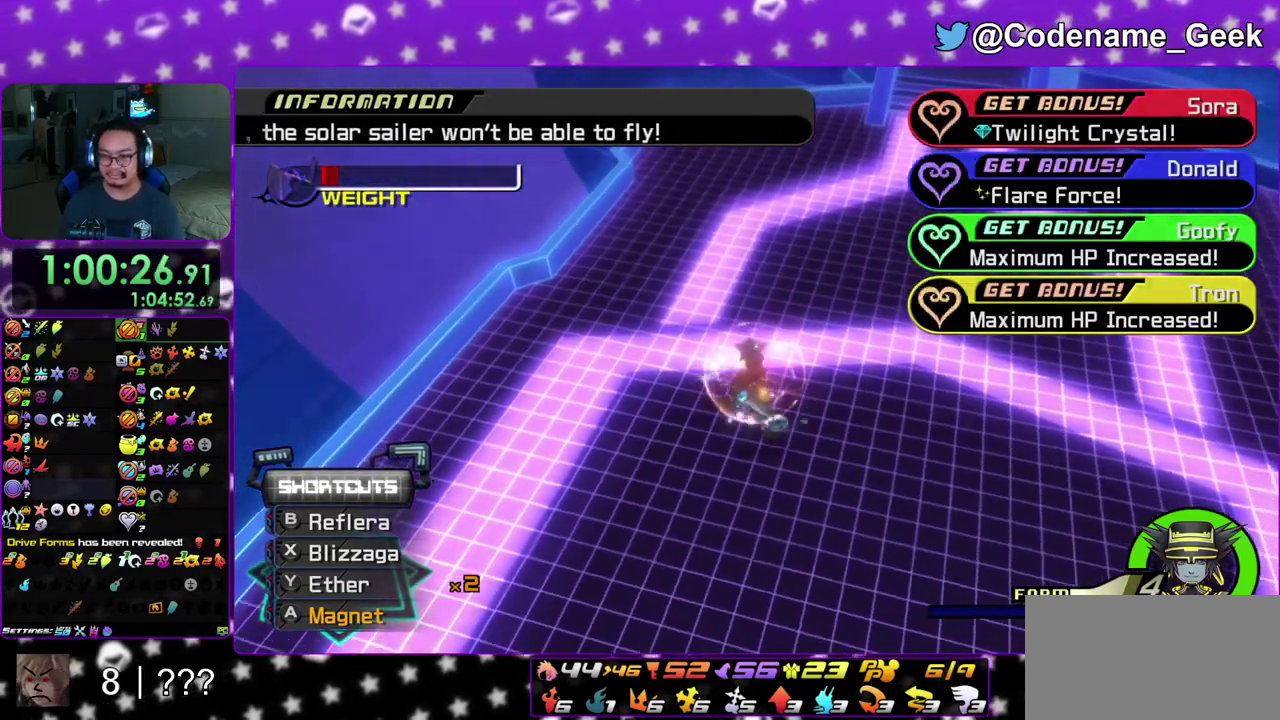
Gameplay with a controller (Nintendo layout); each line is a JSON object with the inputs held at the frame after it (dt_ms = milliseconds from this image to that frame). "events" lists button and stick changes between this image and that frame as [ms after this image, input, new state], when the widget could be followed in between. This overlay highlights the sticks when they move; stick clicks (L3 R3) are not distinguishable. Not read: L3 R3 SELECT START.
{"dt_ms": 400, "buttons": ["B"], "left_stick": "center", "right_stick": "center", "events": [[17, "A", "down"], [17, "B", "up"], [83, "B", "down"], [150, "B", "up"], [217, "A", "up"], [217, "B", "down"], [283, "A", "down"], [300, "B", "up"], [383, "A", "up"], [383, "B", "down"]]}
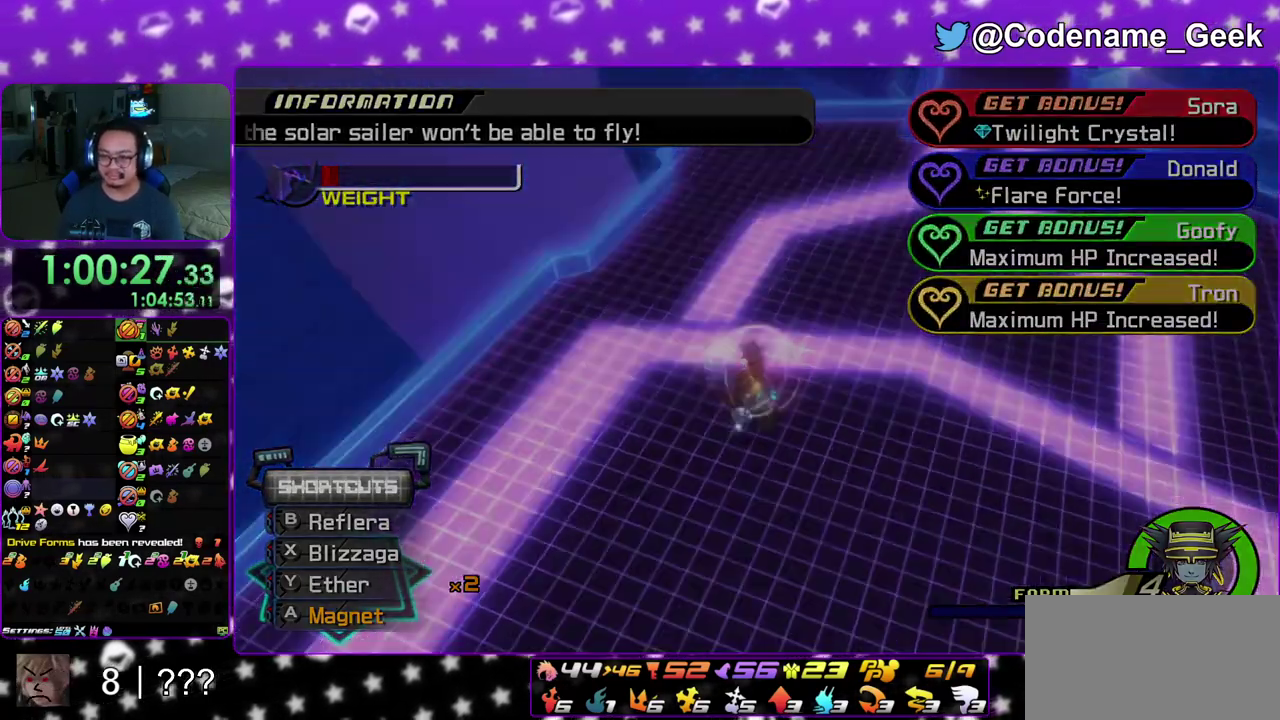
{"dt_ms": 500, "buttons": ["B"], "left_stick": "center", "right_stick": "center", "events": [[50, "A", "down"], [83, "B", "up"], [167, "A", "up"], [183, "B", "down"], [217, "A", "down"], [250, "B", "up"], [300, "A", "up"], [300, "B", "down"], [383, "A", "down"], [417, "B", "up"], [467, "A", "up"], [483, "B", "down"]]}
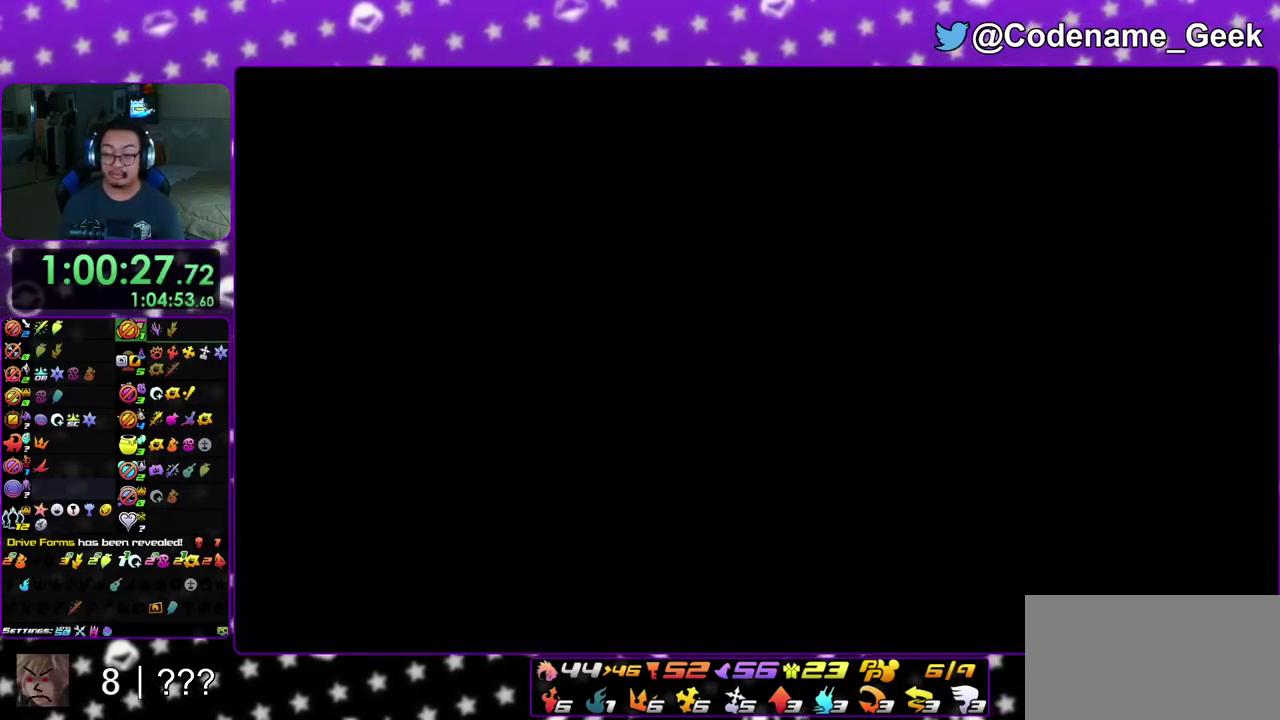
{"dt_ms": 500, "buttons": [], "left_stick": "down", "right_stick": "center", "events": [[33, "A", "down"], [50, "B", "up"], [117, "A", "up"], [133, "B", "down"], [183, "A", "down"], [183, "B", "up"], [267, "A", "up"], [267, "B", "down"], [333, "A", "down"], [350, "B", "up"], [400, "A", "up"], [400, "B", "down"], [400, "left_stick", "down"], [500, "B", "up"]]}
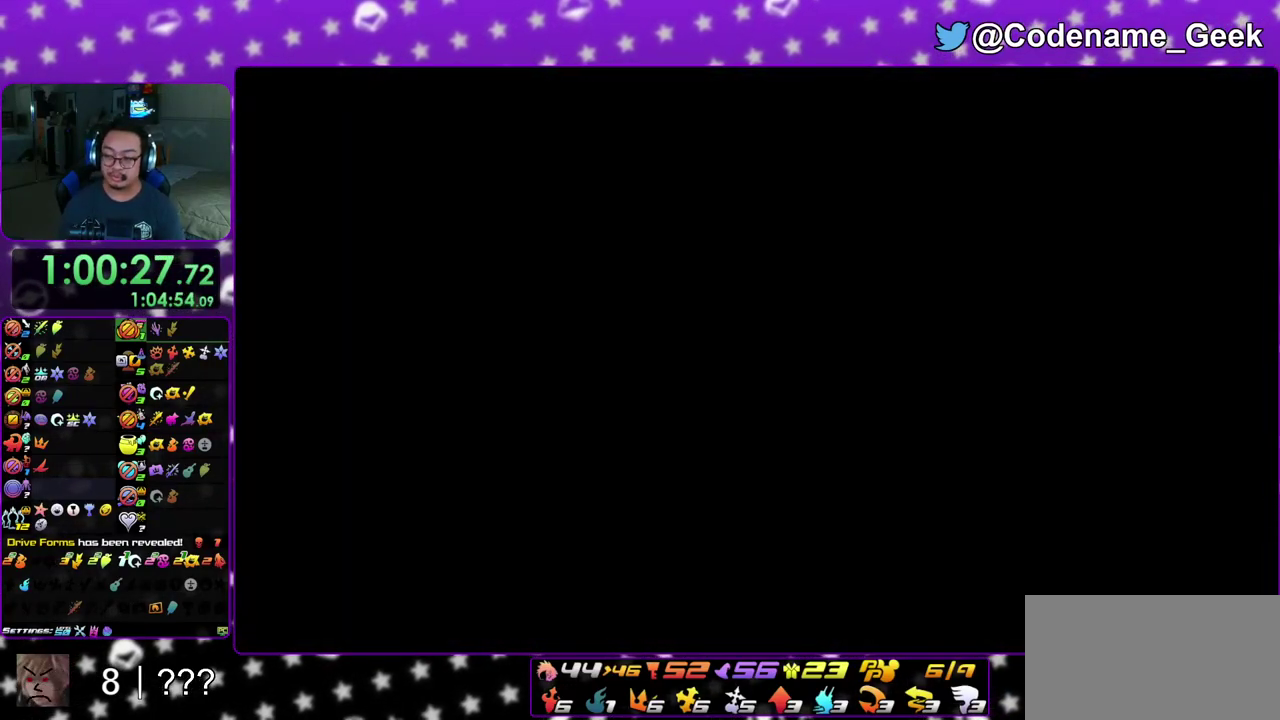
{"dt_ms": 600, "buttons": ["B"], "left_stick": "down", "right_stick": "center", "events": [[50, "A", "down"], [50, "B", "down"], [117, "B", "up"], [183, "A", "up"], [183, "B", "down"], [283, "A", "down"], [283, "B", "up"], [350, "A", "up"], [350, "B", "down"], [433, "A", "down"], [500, "A", "up"]]}
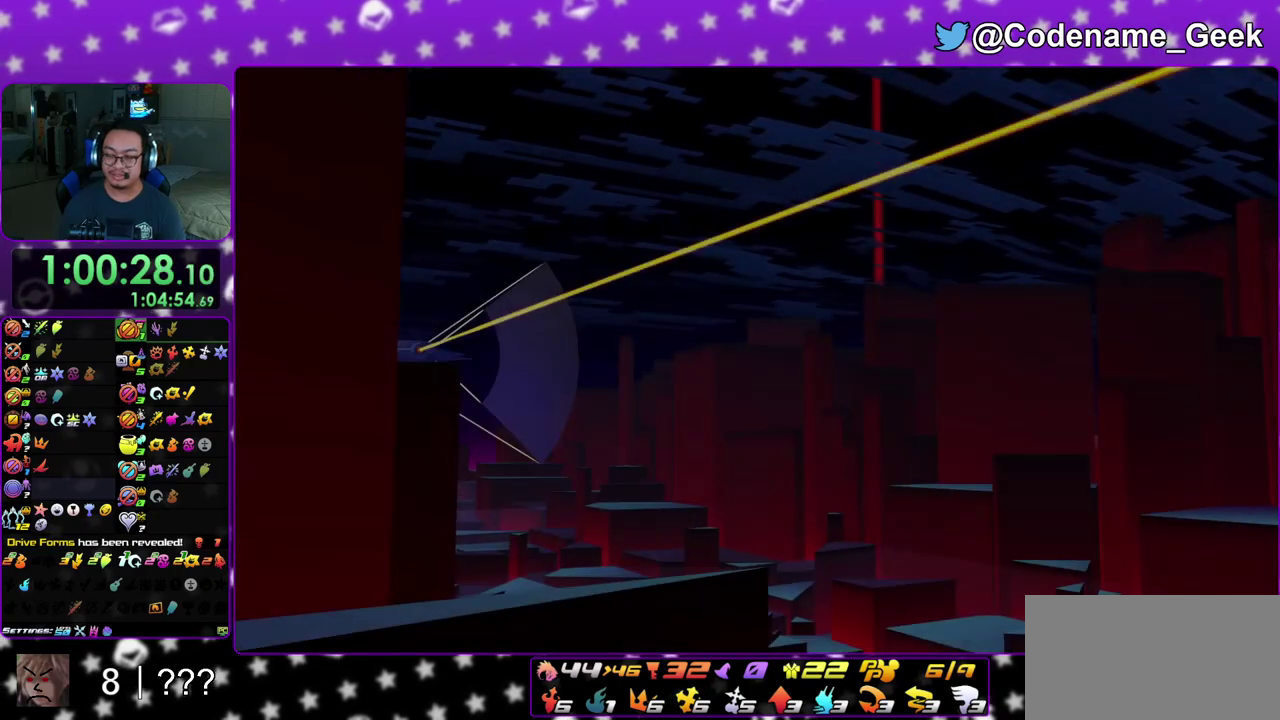
{"dt_ms": 400, "buttons": [], "left_stick": "down", "right_stick": "center", "events": [[83, "A", "down"], [83, "B", "up"], [150, "A", "up"]]}
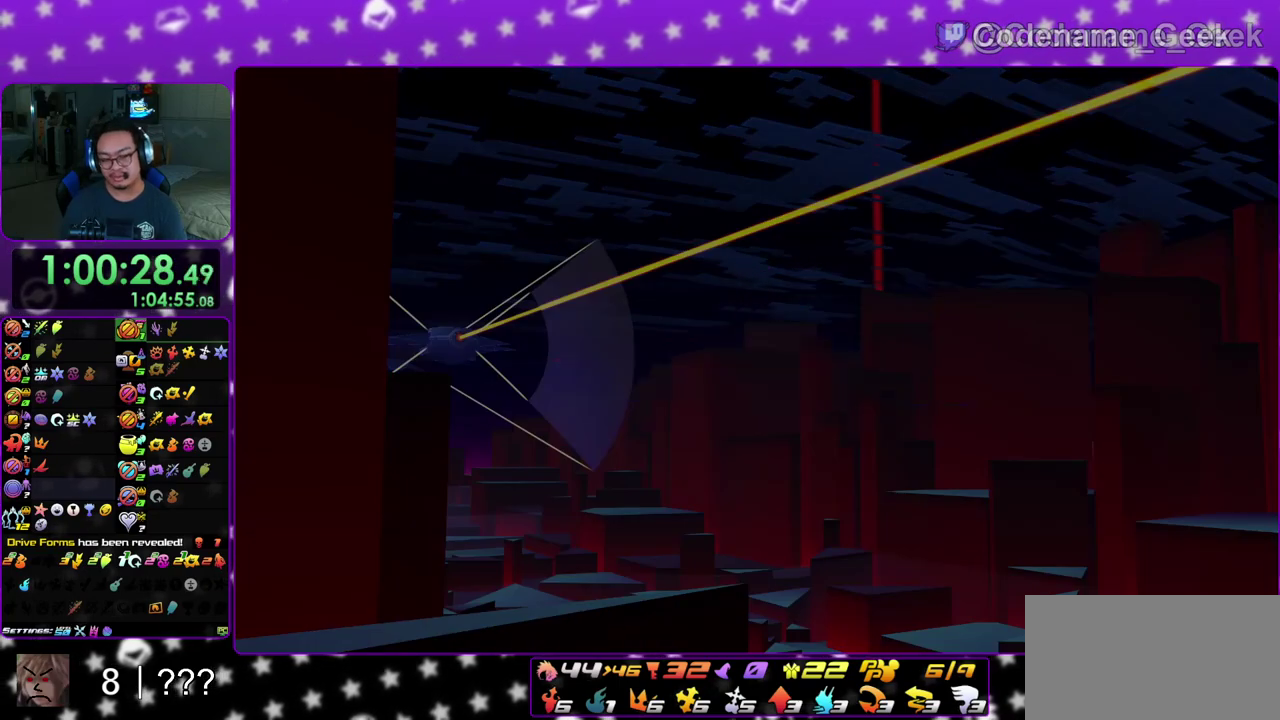
{"dt_ms": 500, "buttons": [], "left_stick": "center", "right_stick": "center", "events": [[167, "A", "down"], [217, "A", "up"], [217, "B", "down"], [300, "B", "up"], [333, "A", "down"], [367, "B", "down"], [400, "A", "up"], [467, "B", "up"], [467, "left_stick", "center"]]}
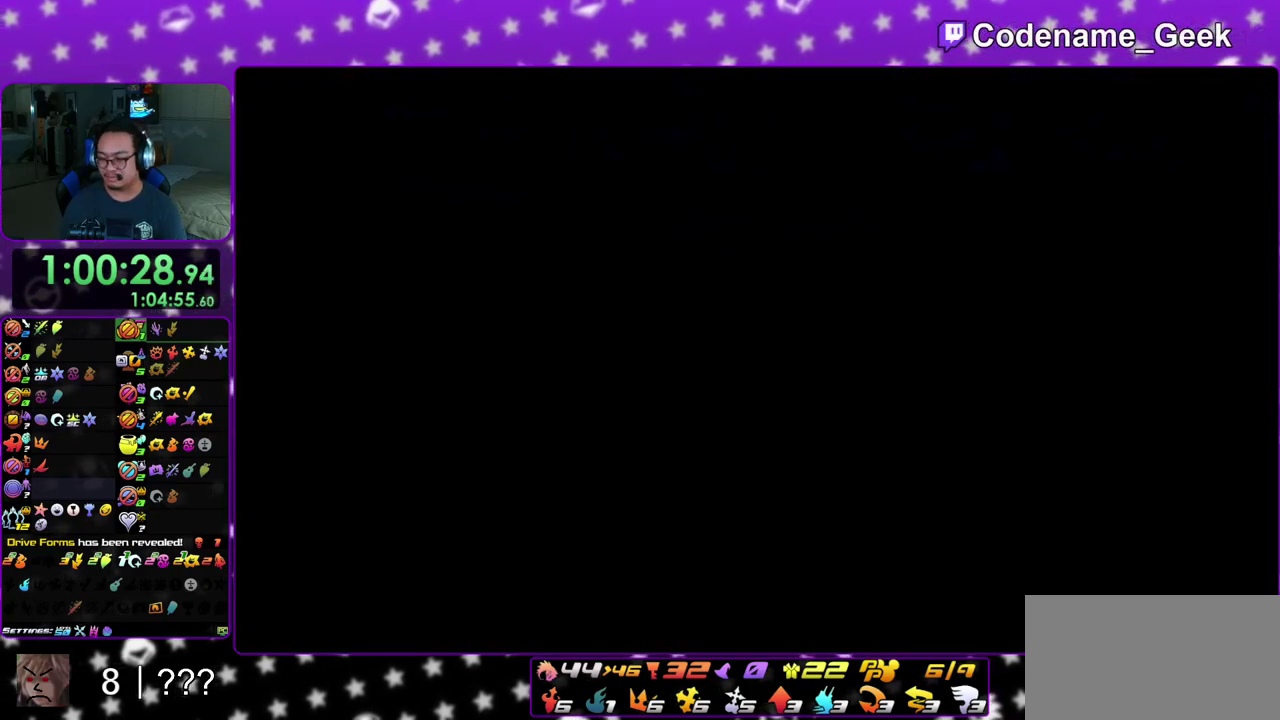
{"dt_ms": 500, "buttons": [], "left_stick": "down-left", "right_stick": "center", "events": [[67, "left_stick", "down-left"], [250, "right_stick", "down-right"], [383, "right_stick", "down"], [483, "right_stick", "center"]]}
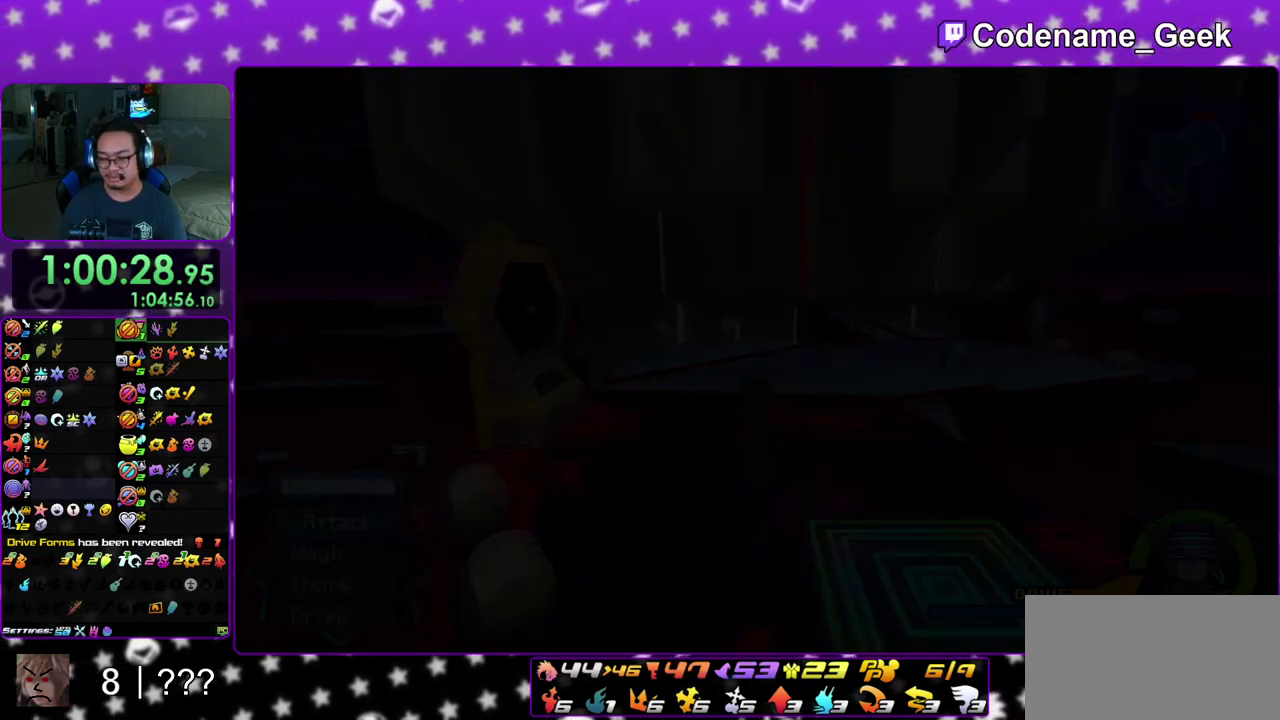
{"dt_ms": 300, "buttons": [], "left_stick": "down-left", "right_stick": "down", "events": [[117, "right_stick", "down-right"], [233, "right_stick", "center"], [300, "right_stick", "down"]]}
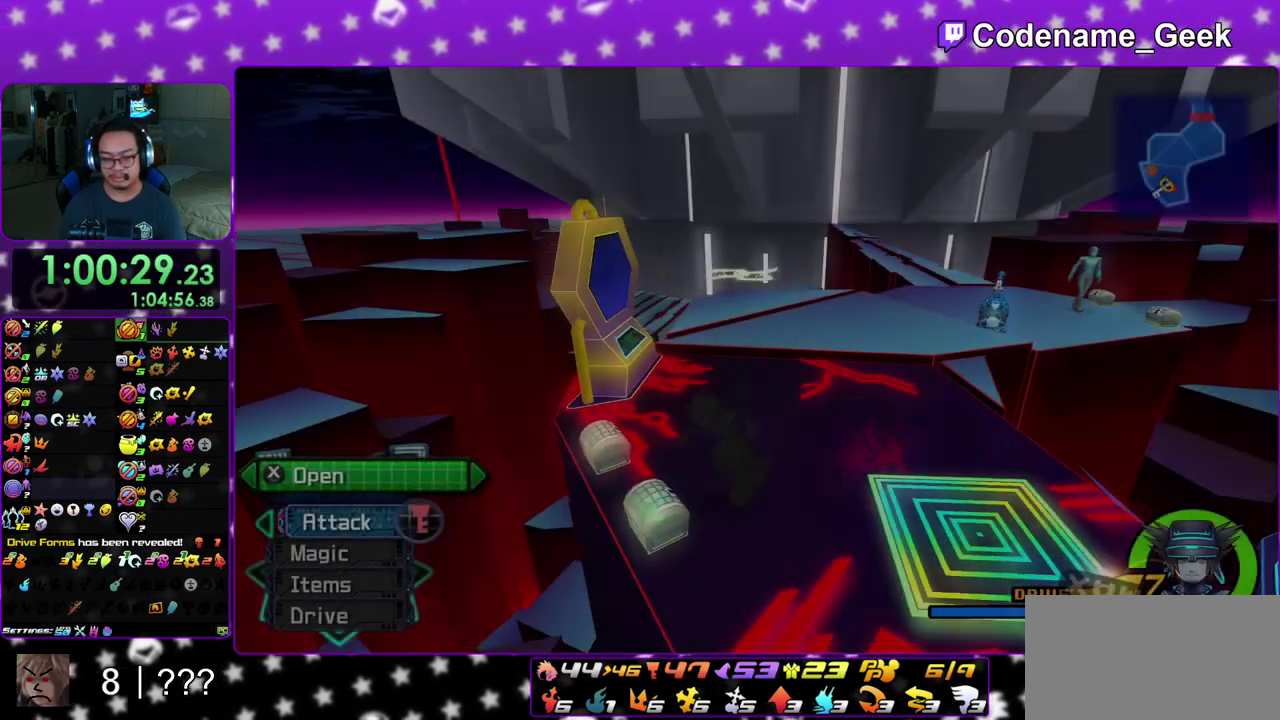
{"dt_ms": 900, "buttons": ["X"], "left_stick": "up-left", "right_stick": "right", "events": [[83, "X", "down"], [100, "right_stick", "down-right"], [167, "right_stick", "center"], [183, "X", "up"], [250, "left_stick", "center"], [300, "X", "down"], [367, "X", "up"], [450, "right_stick", "up"], [467, "X", "down"], [517, "right_stick", "center"], [567, "X", "up"], [667, "X", "down"], [750, "X", "up"], [833, "left_stick", "up"], [833, "right_stick", "right"], [883, "X", "down"], [883, "left_stick", "up-left"]]}
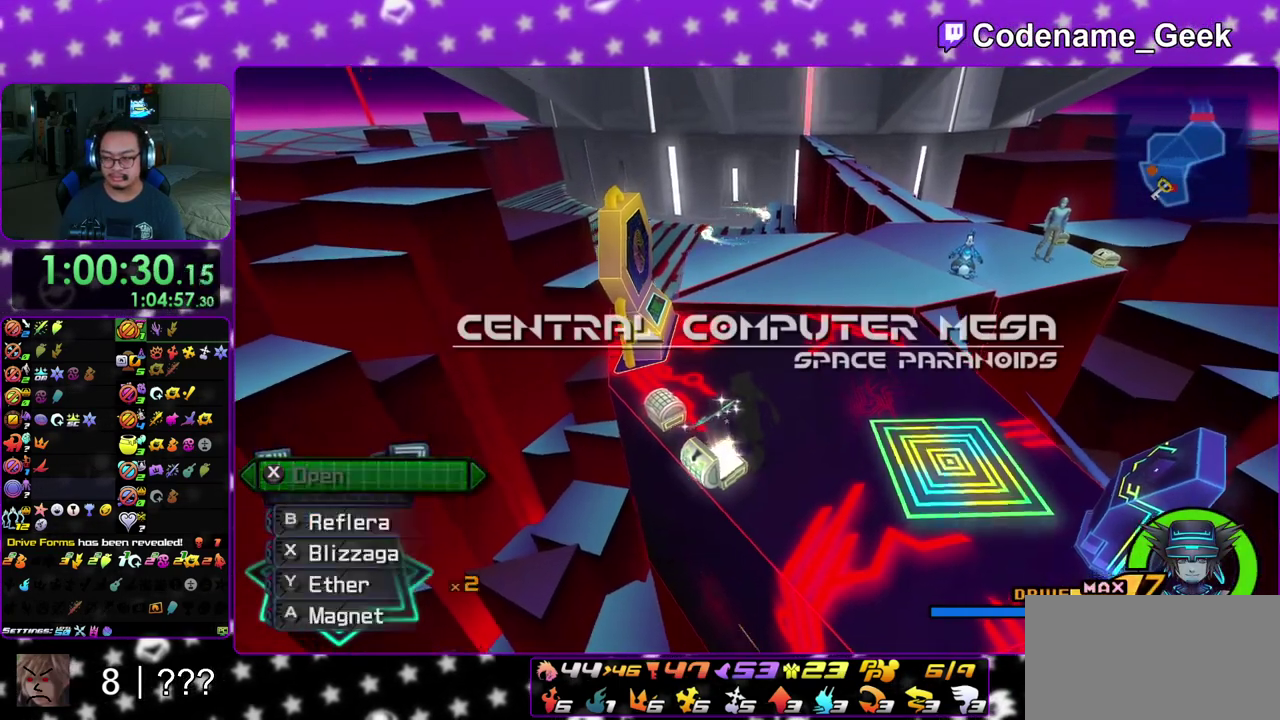
{"dt_ms": 300, "buttons": [], "left_stick": "up-left", "right_stick": "center", "events": [[67, "X", "up"], [100, "right_stick", "center"]]}
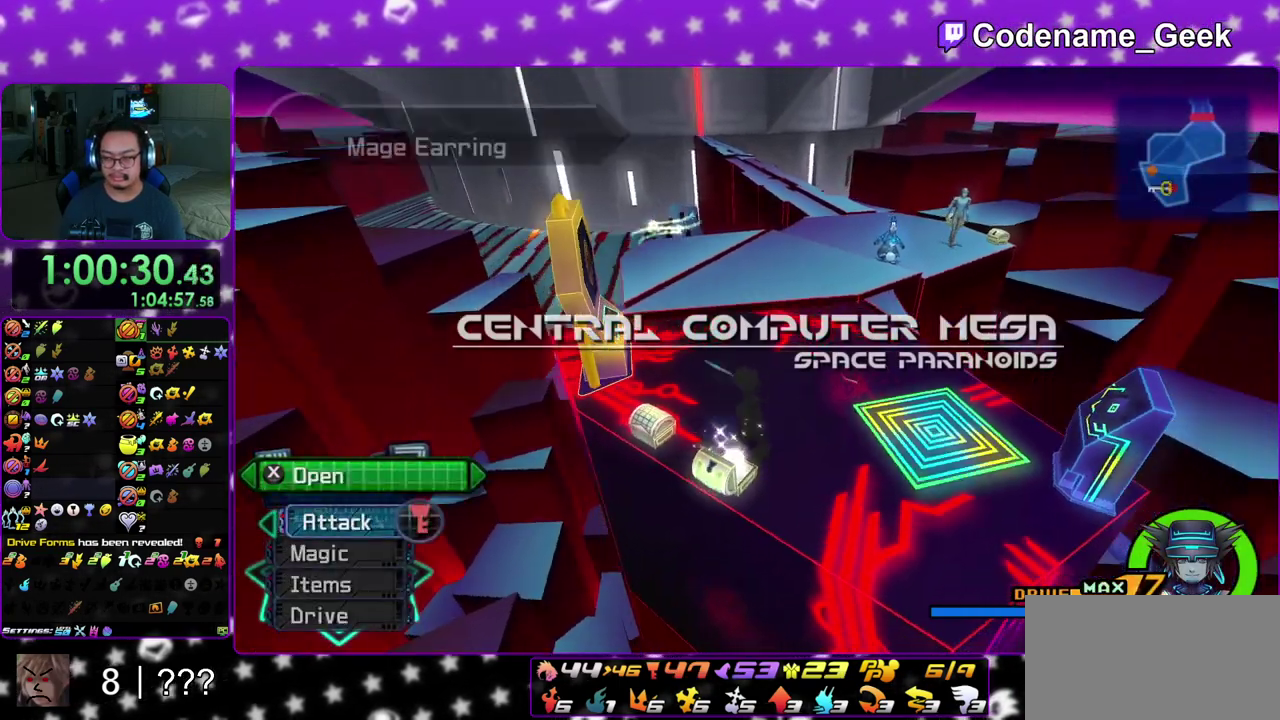
{"dt_ms": 600, "buttons": [], "left_stick": "center", "right_stick": "center", "events": [[17, "right_stick", "right"], [83, "X", "down"], [183, "right_stick", "center"], [217, "X", "up"], [283, "X", "down"], [350, "left_stick", "center"], [400, "X", "up"], [467, "X", "down"], [583, "X", "up"]]}
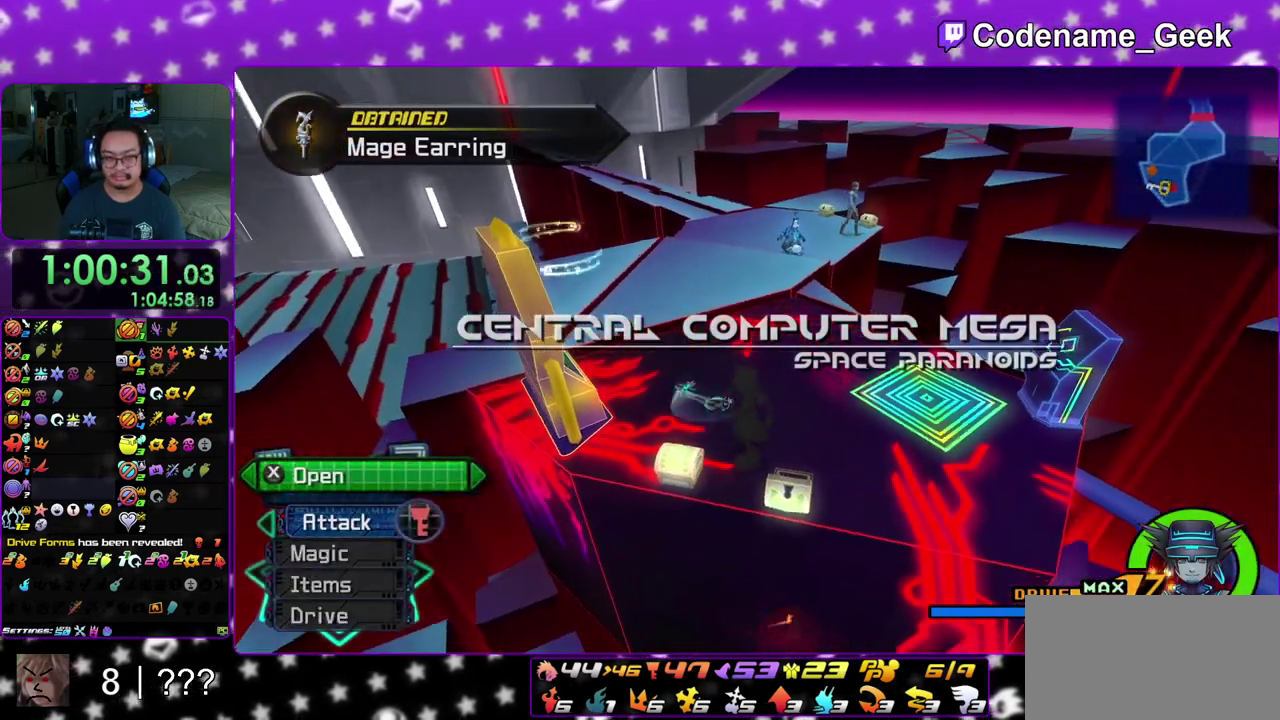
{"dt_ms": 400, "buttons": [], "left_stick": "center", "right_stick": "center", "events": [[83, "X", "down"], [117, "right_stick", "right"], [183, "right_stick", "center"], [200, "X", "up"], [300, "right_stick", "right"], [400, "right_stick", "center"]]}
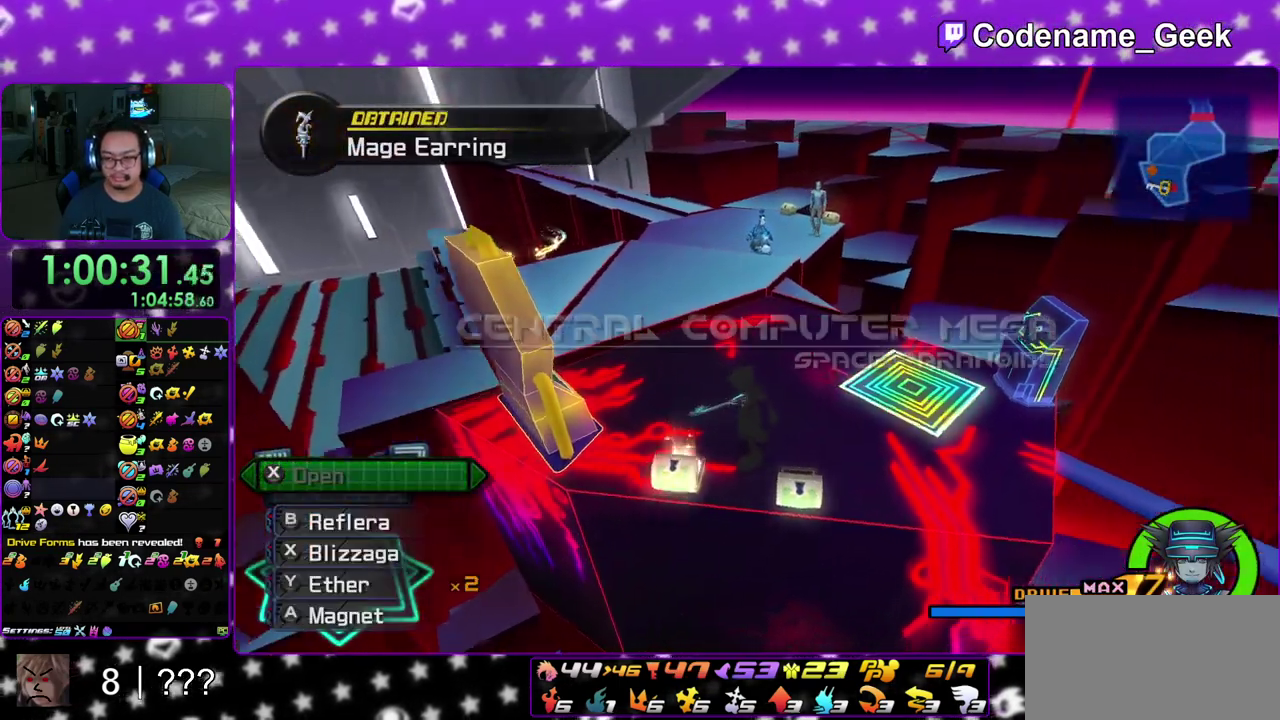
{"dt_ms": 400, "buttons": ["B"], "left_stick": "up", "right_stick": "center", "events": [[133, "left_stick", "left"], [233, "B", "down"], [233, "left_stick", "up-left"], [333, "B", "up"], [383, "B", "down"], [383, "left_stick", "up"]]}
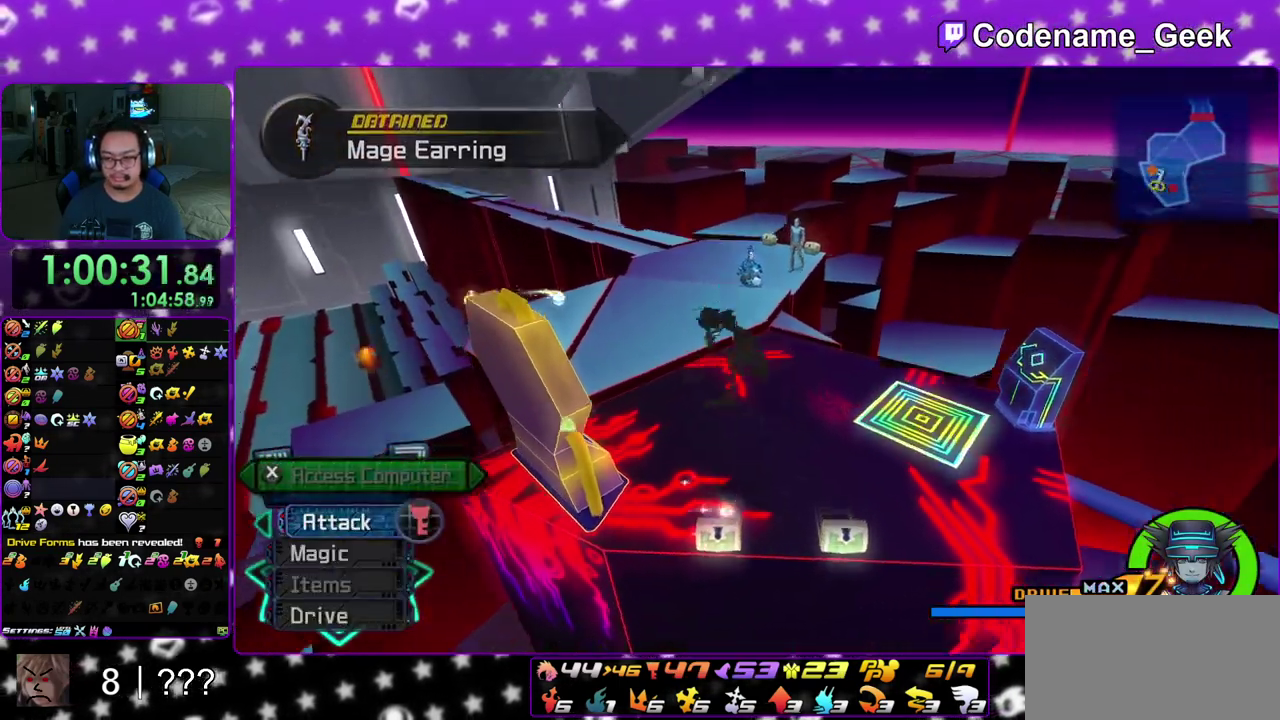
{"dt_ms": 600, "buttons": ["Y"], "left_stick": "up", "right_stick": "center", "events": [[117, "B", "up"], [133, "Y", "down"], [250, "right_stick", "up"], [333, "right_stick", "center"]]}
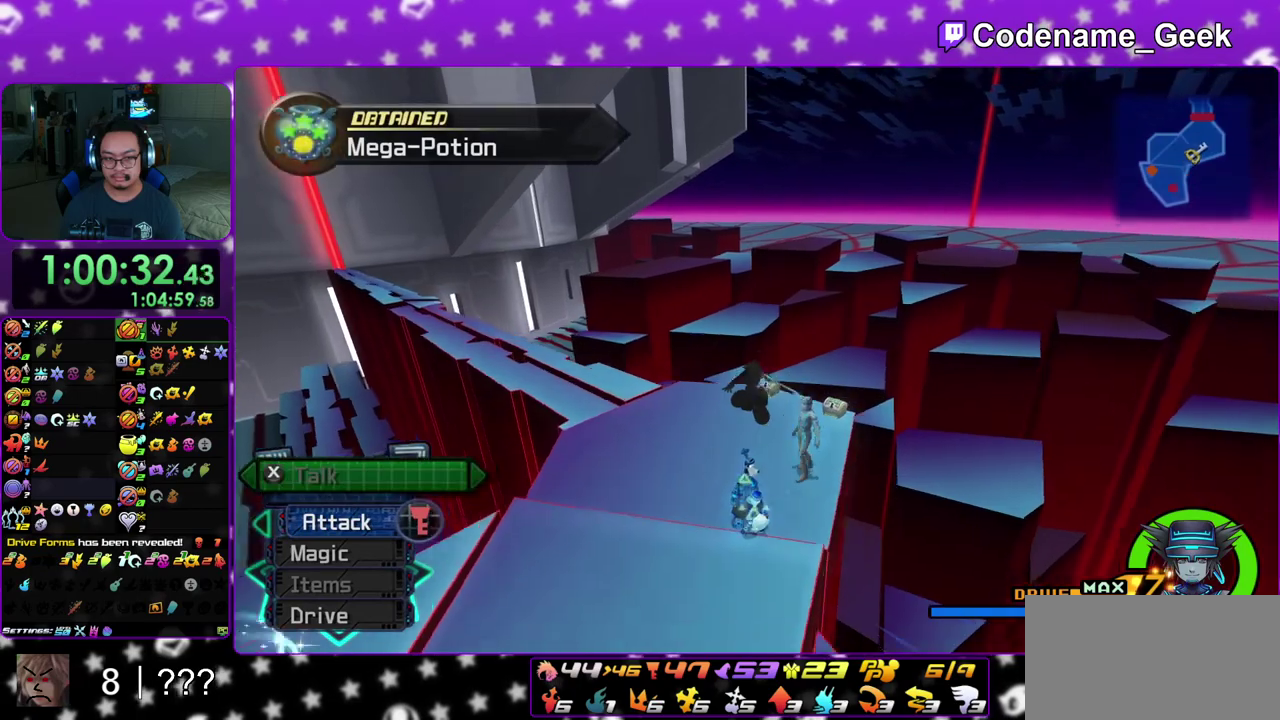
{"dt_ms": 300, "buttons": [], "left_stick": "up", "right_stick": "center", "events": [[17, "Y", "up"]]}
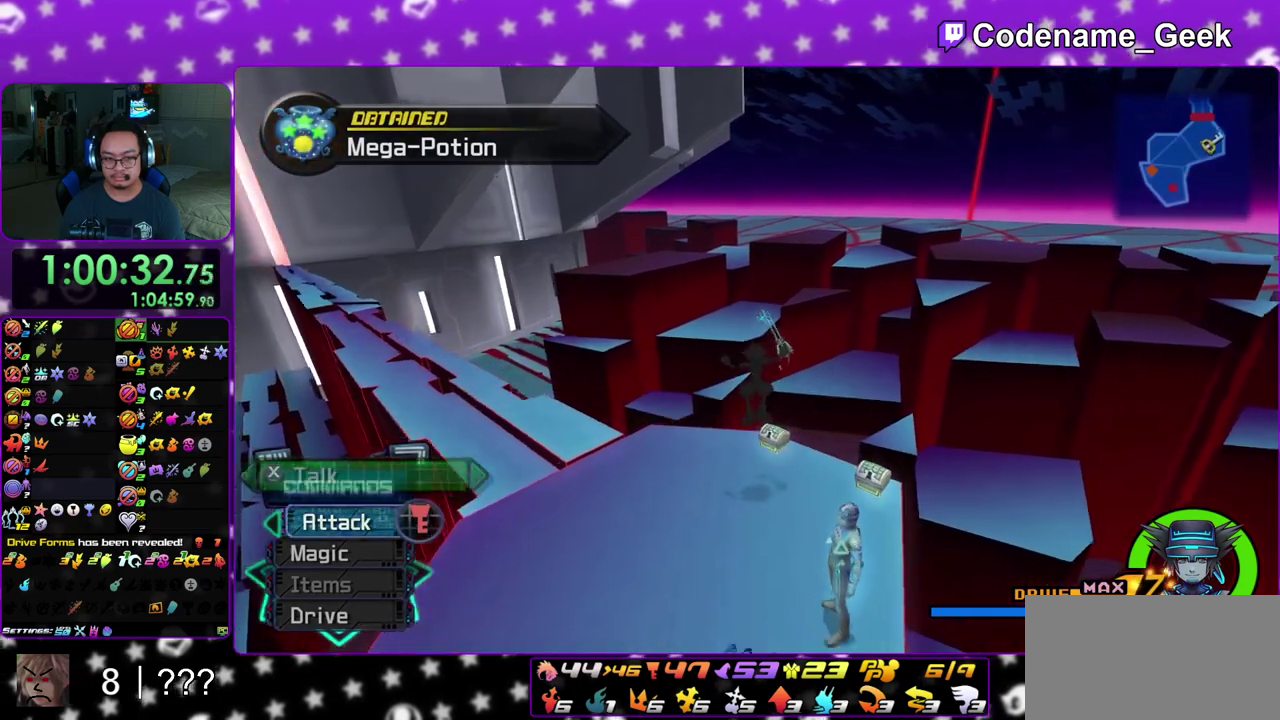
{"dt_ms": 900, "buttons": ["X"], "left_stick": "center", "right_stick": "left", "events": [[100, "left_stick", "up-right"], [200, "left_stick", "right"], [217, "right_stick", "left"], [467, "X", "down"], [550, "X", "up"], [667, "X", "down"], [667, "left_stick", "center"], [800, "X", "up"], [867, "X", "down"]]}
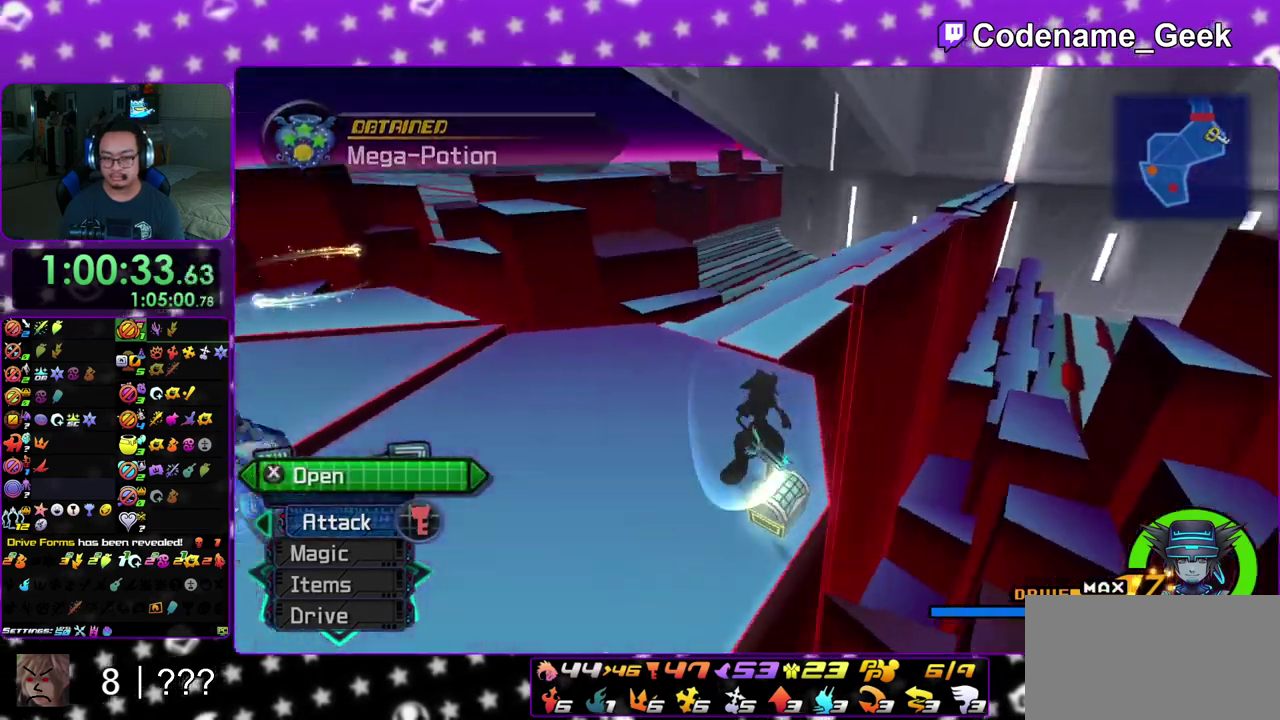
{"dt_ms": 300, "buttons": [], "left_stick": "left", "right_stick": "down-left", "events": [[100, "X", "up"], [150, "X", "down"], [217, "left_stick", "left"], [267, "X", "up"], [267, "right_stick", "down-left"]]}
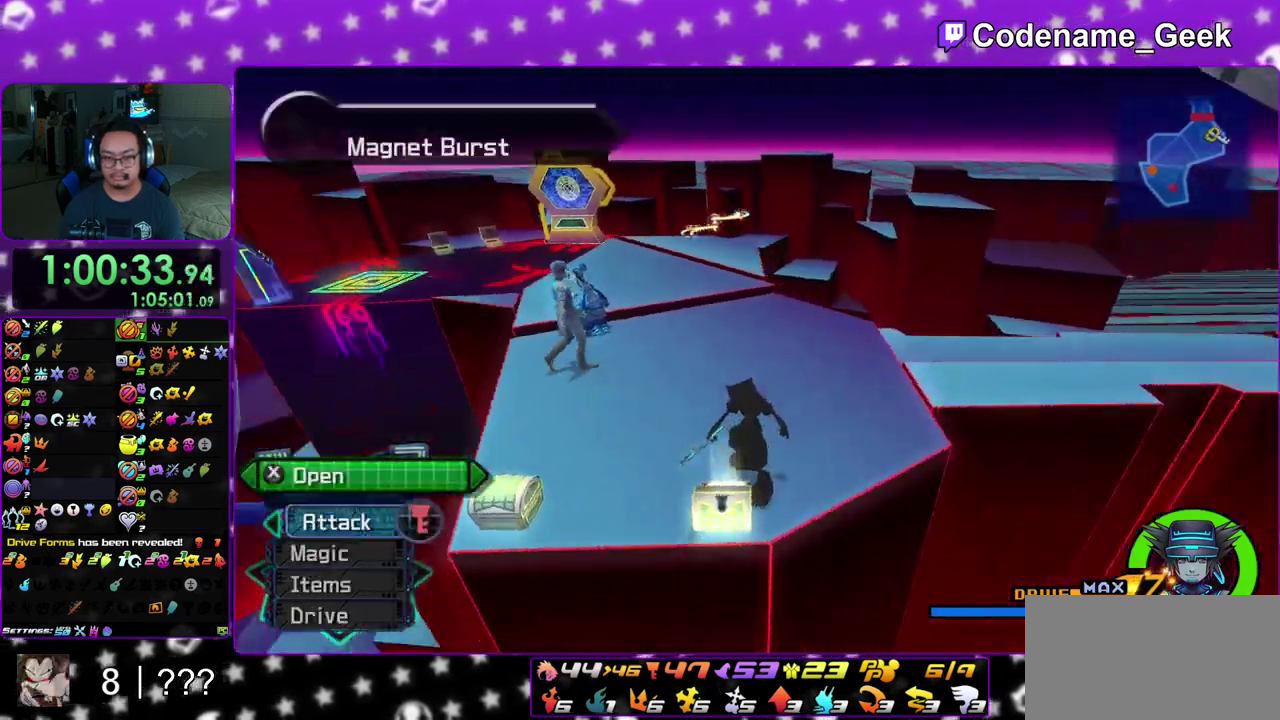
{"dt_ms": 500, "buttons": [], "left_stick": "up-left", "right_stick": "center", "events": [[133, "right_stick", "center"], [250, "left_stick", "up-left"]]}
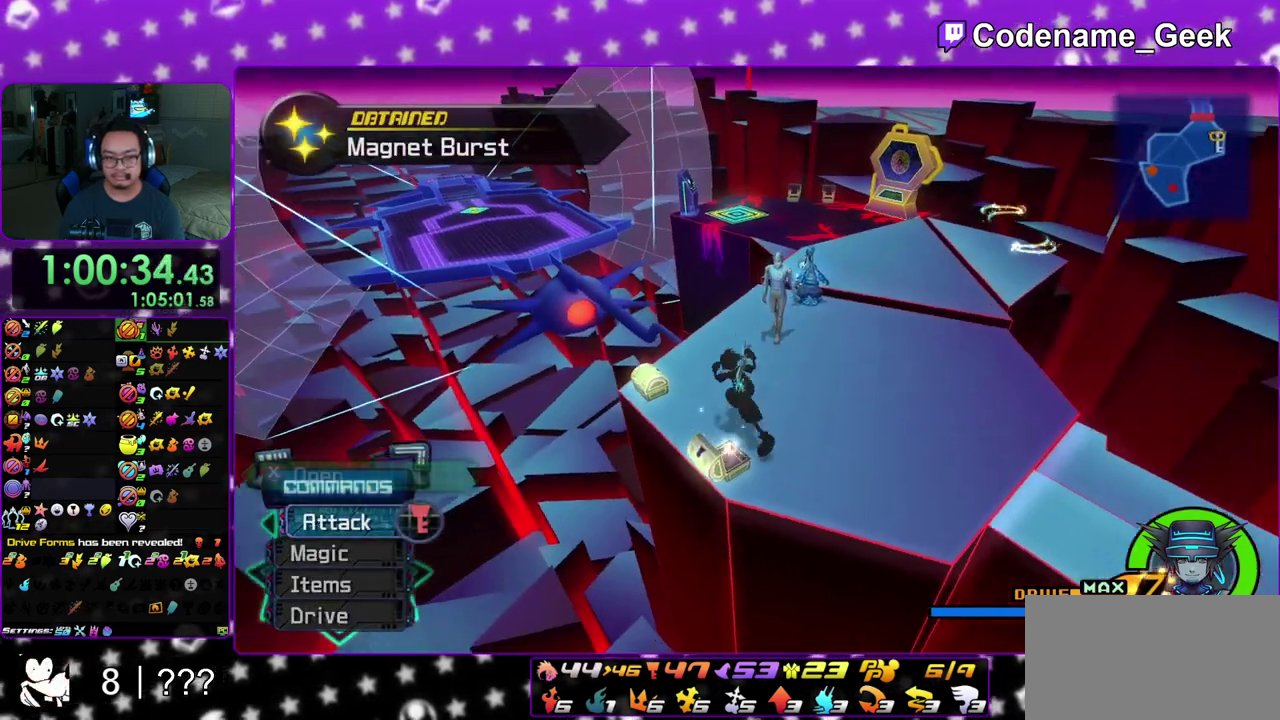
{"dt_ms": 500, "buttons": ["X"], "left_stick": "center", "right_stick": "right", "events": [[183, "right_stick", "right"], [217, "X", "down"], [217, "left_stick", "left"], [350, "X", "up"], [417, "X", "down"], [467, "left_stick", "center"]]}
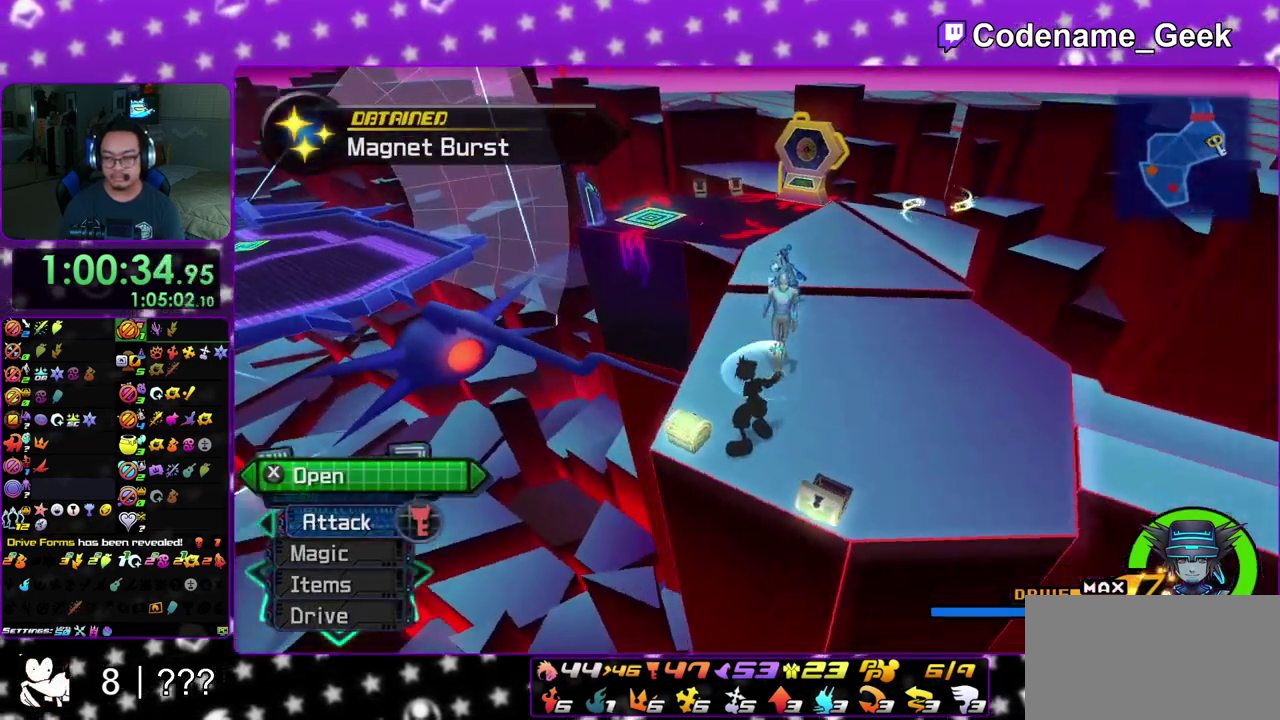
{"dt_ms": 400, "buttons": ["X"], "left_stick": "center", "right_stick": "center", "events": [[17, "right_stick", "center"], [33, "X", "up"], [133, "X", "down"], [267, "X", "up"], [300, "right_stick", "up"], [350, "X", "down"], [383, "right_stick", "center"]]}
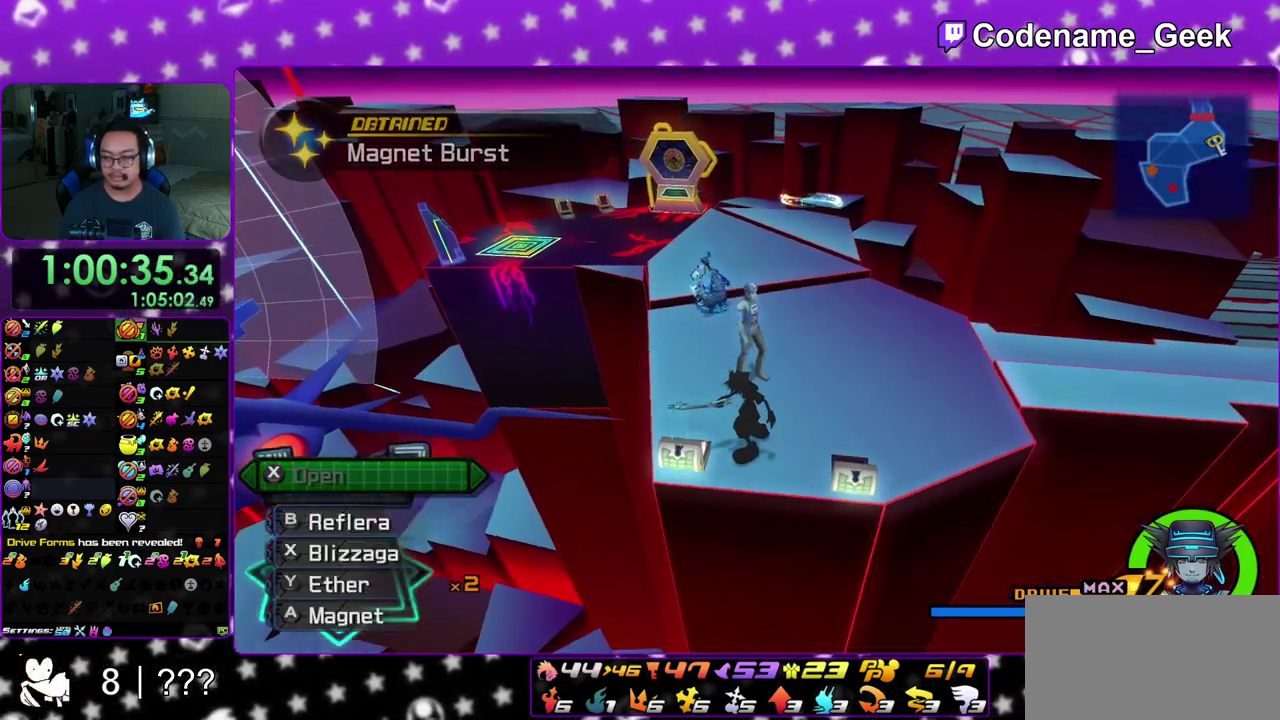
{"dt_ms": 600, "buttons": [], "left_stick": "up", "right_stick": "center", "events": [[50, "X", "up"], [117, "X", "down"], [250, "right_stick", "right"], [283, "X", "up"], [417, "right_stick", "center"], [517, "left_stick", "up"]]}
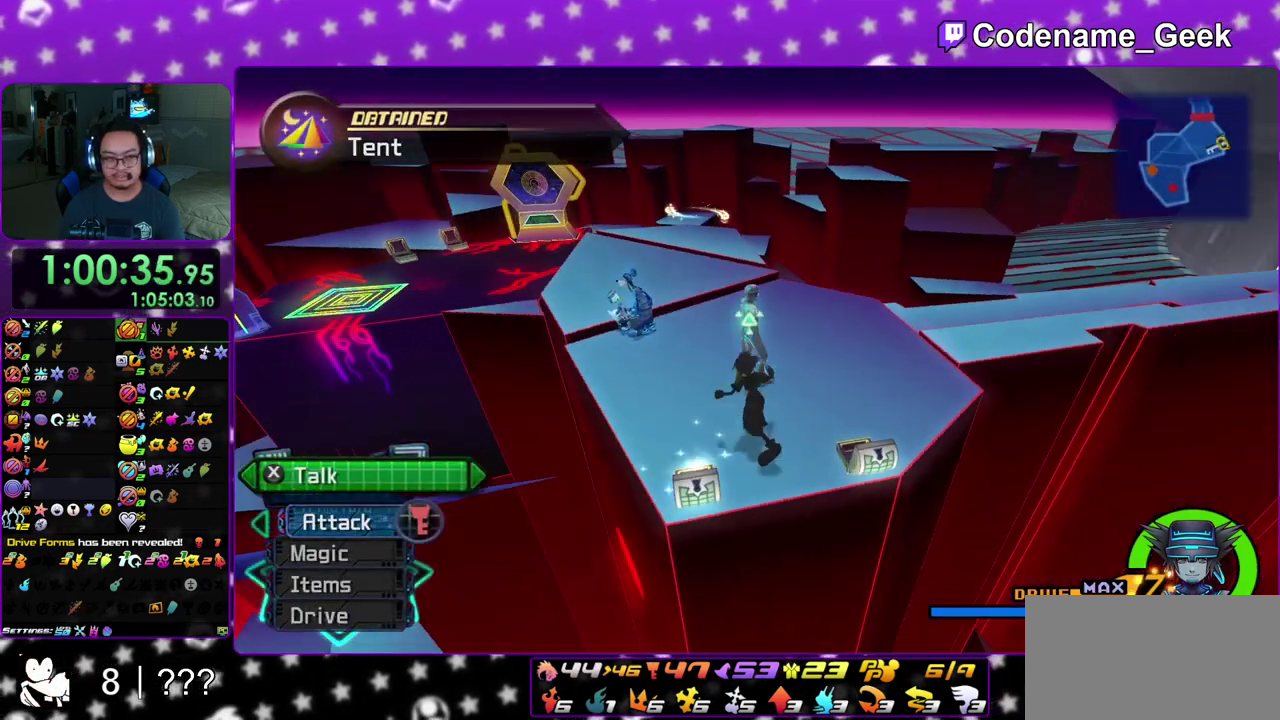
{"dt_ms": 300, "buttons": [], "left_stick": "up-left", "right_stick": "center", "events": [[17, "B", "down"], [117, "B", "up"], [167, "B", "down"], [183, "left_stick", "up-left"], [283, "B", "up"]]}
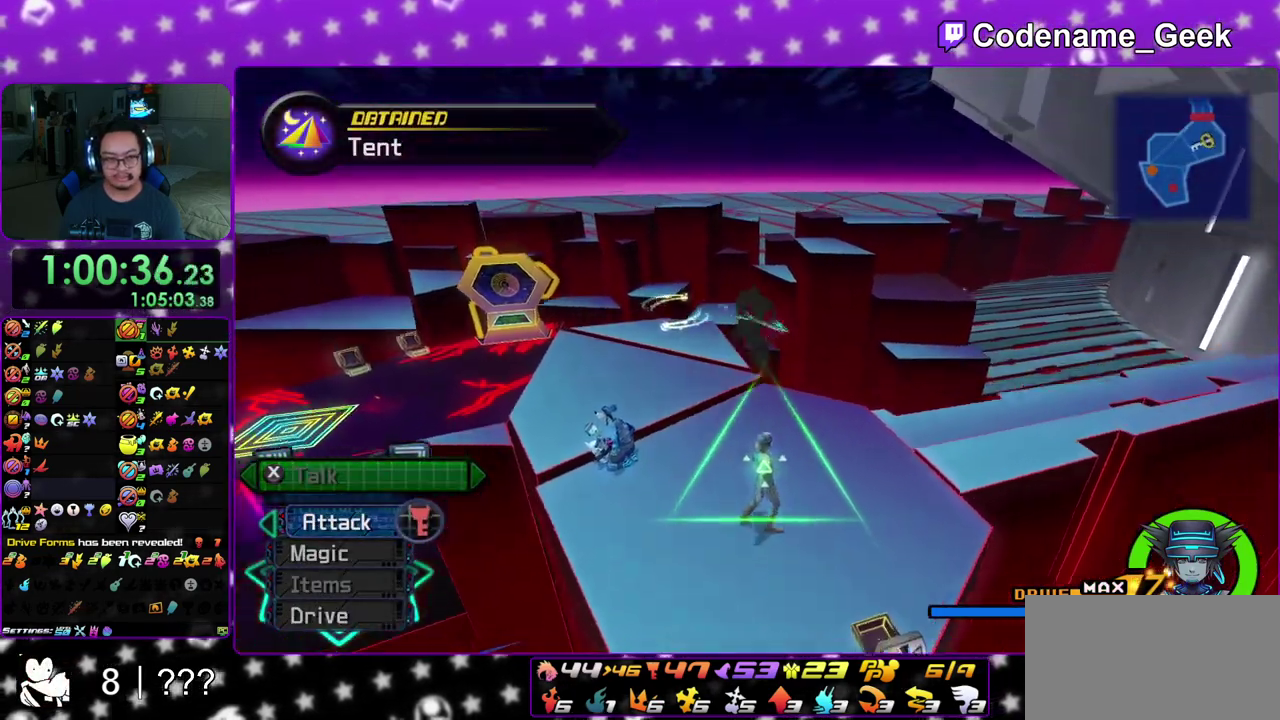
{"dt_ms": 900, "buttons": ["Y"], "left_stick": "right", "right_stick": "center", "events": [[250, "Y", "down"], [267, "right_stick", "right"], [283, "left_stick", "center"], [333, "left_stick", "down-right"], [367, "Y", "up"], [500, "left_stick", "right"], [533, "Y", "down"], [550, "right_stick", "center"], [717, "right_stick", "right"], [850, "right_stick", "center"]]}
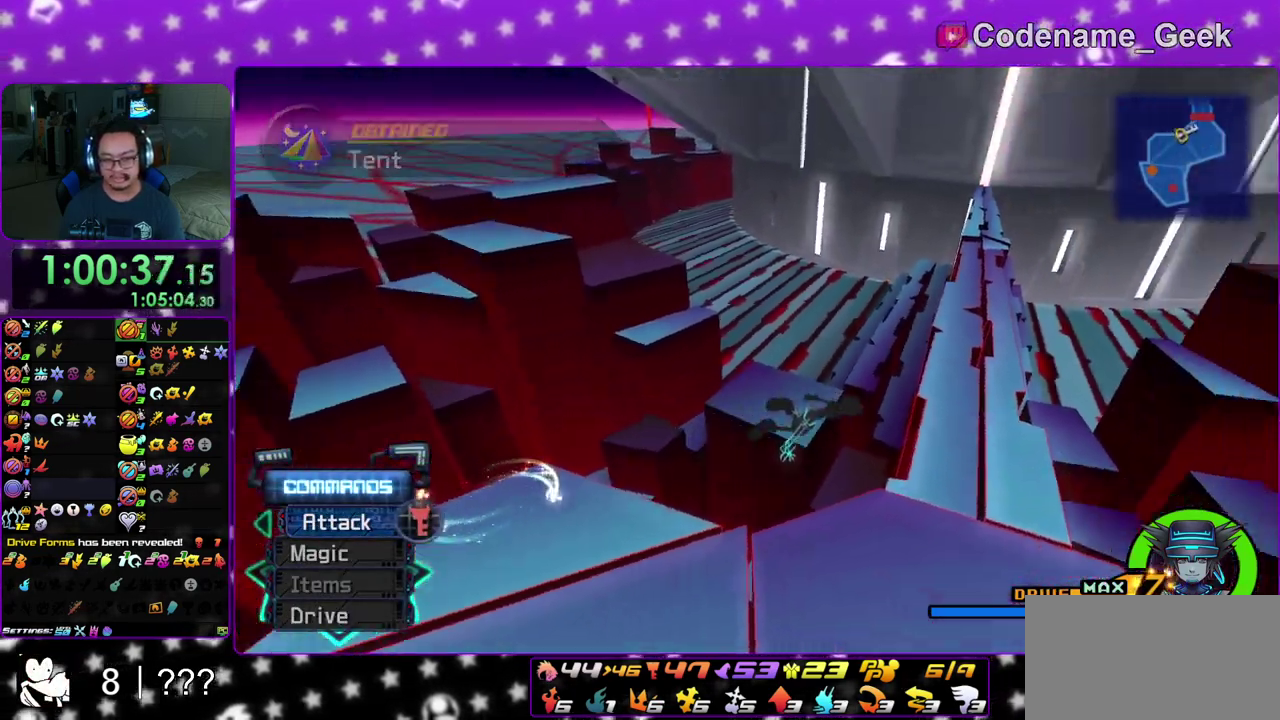
{"dt_ms": 300, "buttons": ["Y"], "left_stick": "up-right", "right_stick": "center", "events": [[67, "left_stick", "up-right"]]}
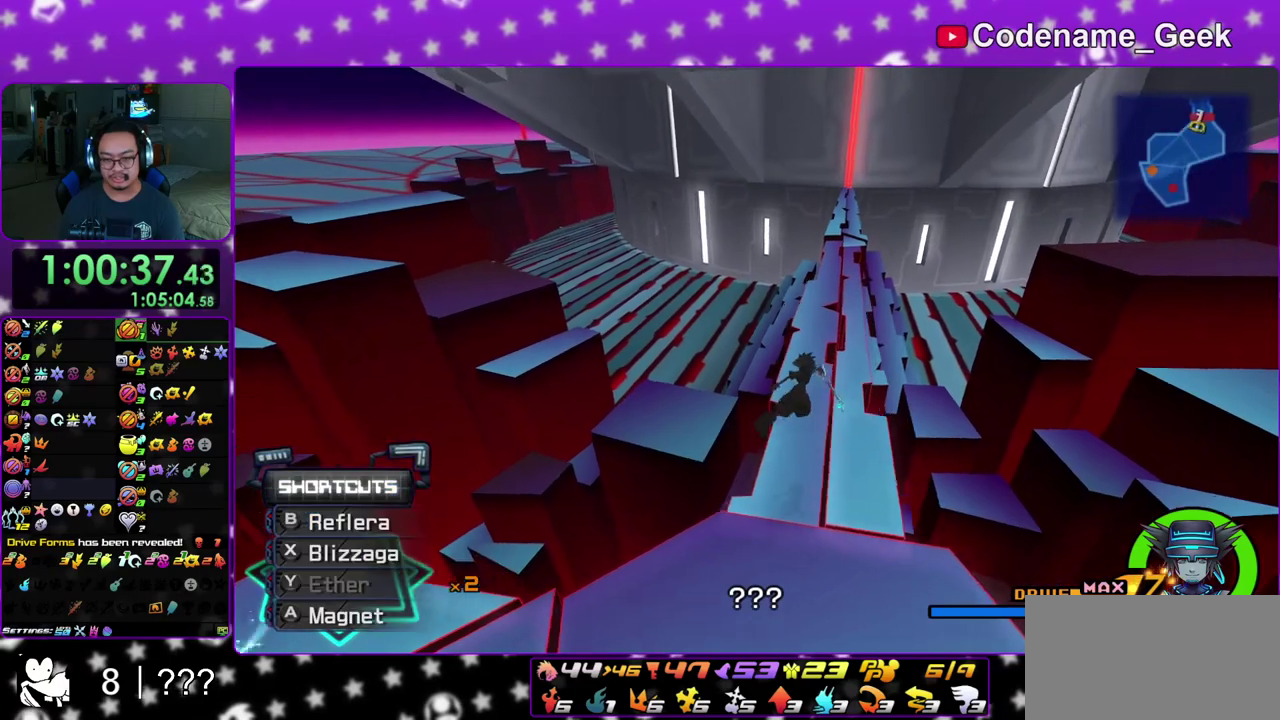
{"dt_ms": 600, "buttons": ["A"], "left_stick": "up-right", "right_stick": "center", "events": [[350, "Y", "up"], [400, "A", "down"], [467, "B", "down"], [550, "B", "up"]]}
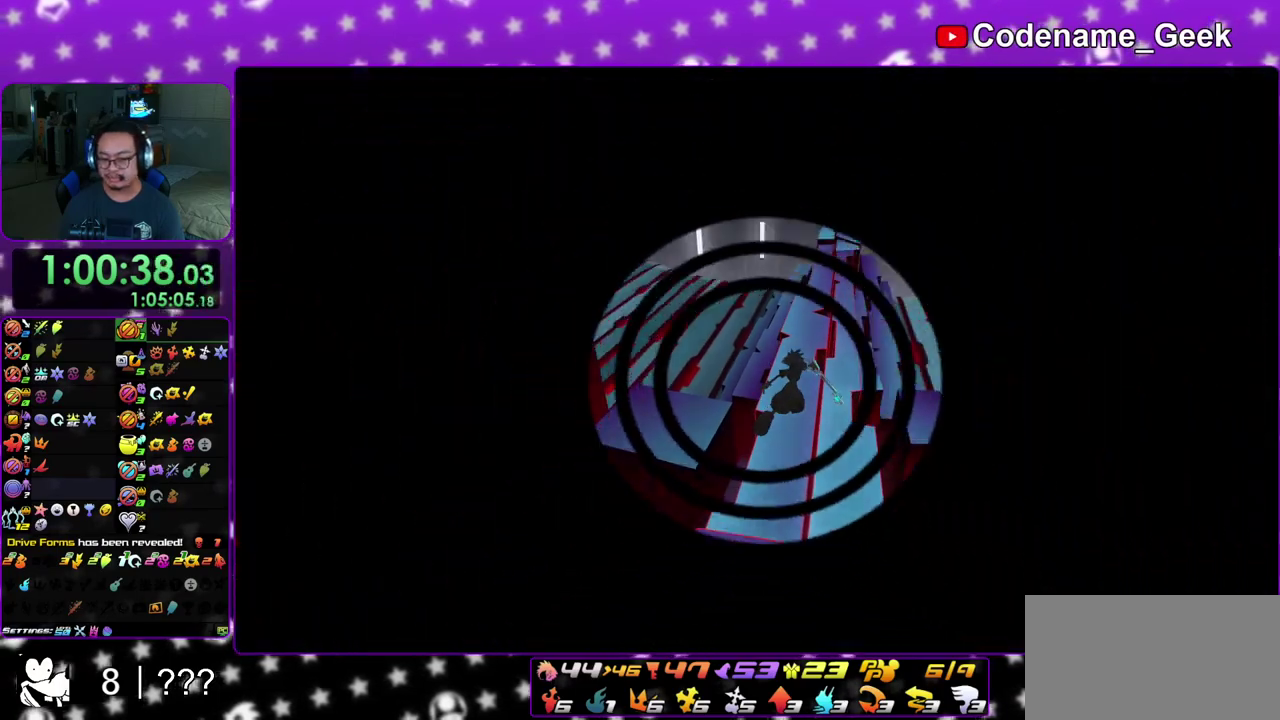
{"dt_ms": 400, "buttons": ["B"], "left_stick": "up-right", "right_stick": "center", "events": [[83, "A", "up"], [83, "B", "down"], [183, "A", "down"], [183, "B", "up"], [250, "B", "down"], [267, "A", "up"], [317, "A", "down"], [333, "B", "up"], [400, "A", "up"], [400, "B", "down"]]}
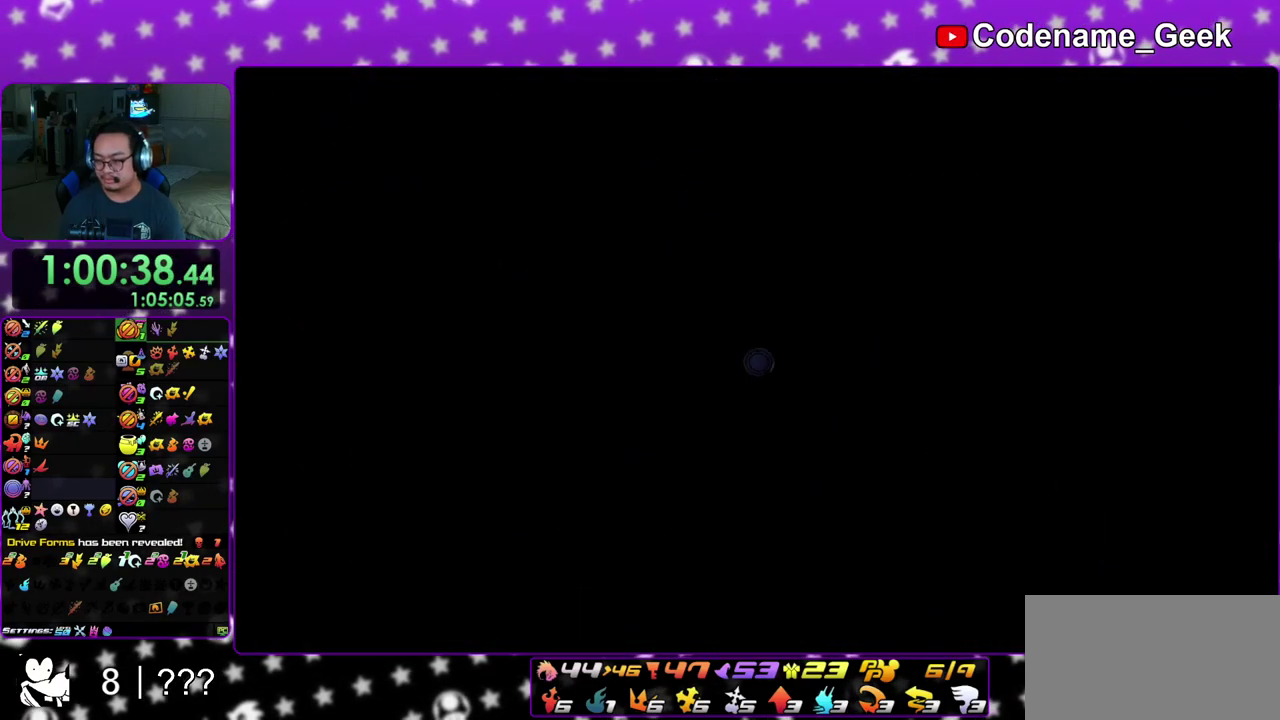
{"dt_ms": 700, "buttons": ["A"], "left_stick": "center", "right_stick": "center", "events": [[67, "A", "down"], [83, "B", "up"], [100, "left_stick", "up"], [167, "B", "down"], [217, "B", "up"], [267, "B", "down"], [283, "A", "up"], [333, "left_stick", "center"], [350, "A", "down"], [367, "B", "up"], [433, "B", "down"], [500, "B", "up"], [550, "A", "up"], [550, "B", "down"], [633, "A", "down"], [633, "B", "up"]]}
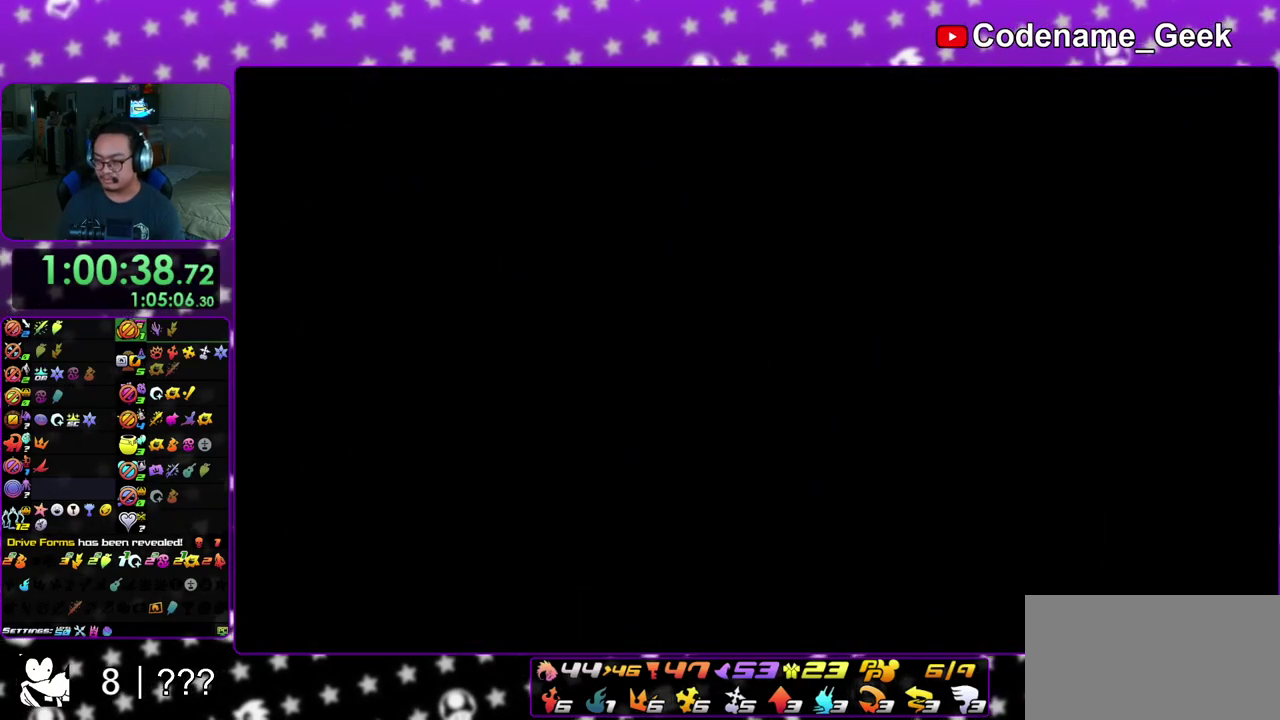
{"dt_ms": 300, "buttons": ["A"], "left_stick": "down", "right_stick": "center", "events": [[33, "B", "down"], [100, "B", "up"], [150, "A", "up"], [150, "B", "down"], [233, "left_stick", "down"], [267, "A", "down"], [267, "B", "up"]]}
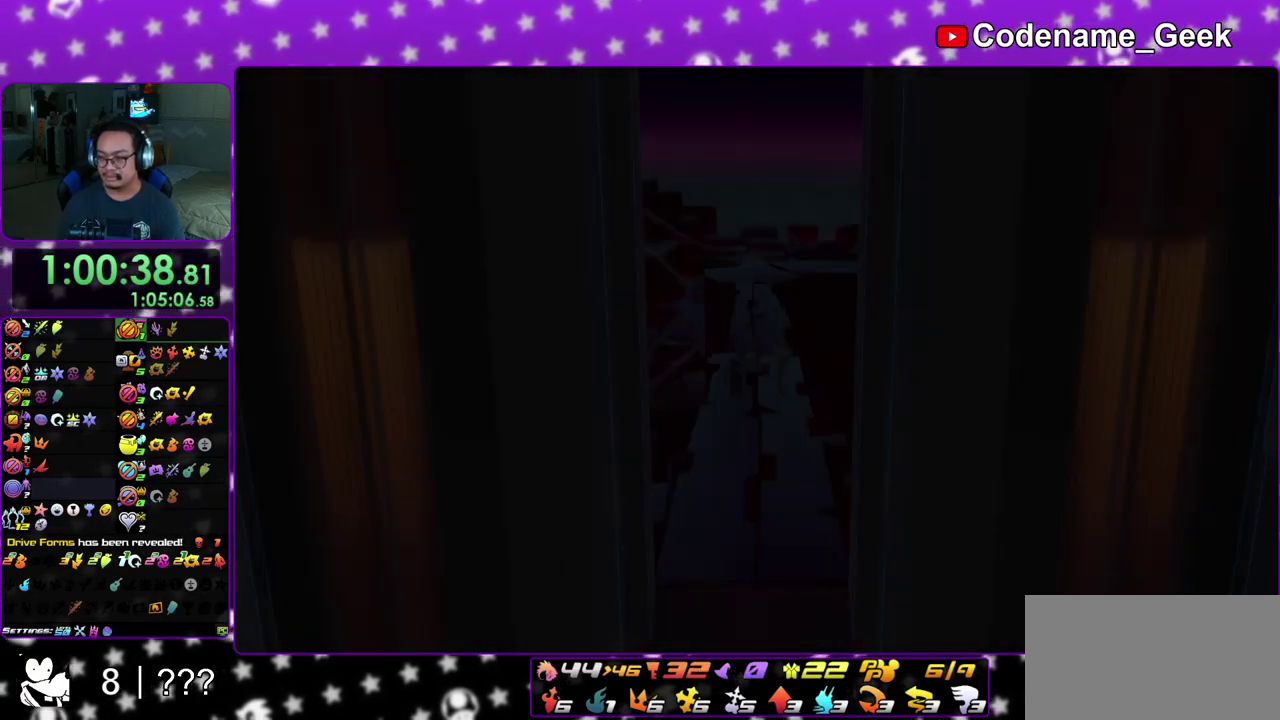
{"dt_ms": 500, "buttons": ["B"], "left_stick": "down", "right_stick": "center", "events": [[33, "B", "down"], [83, "B", "up"], [150, "A", "up"], [150, "B", "down"], [250, "A", "down"], [250, "B", "up"], [300, "A", "up"], [317, "B", "down"], [367, "A", "down"], [367, "B", "up"], [433, "A", "up"], [433, "B", "down"]]}
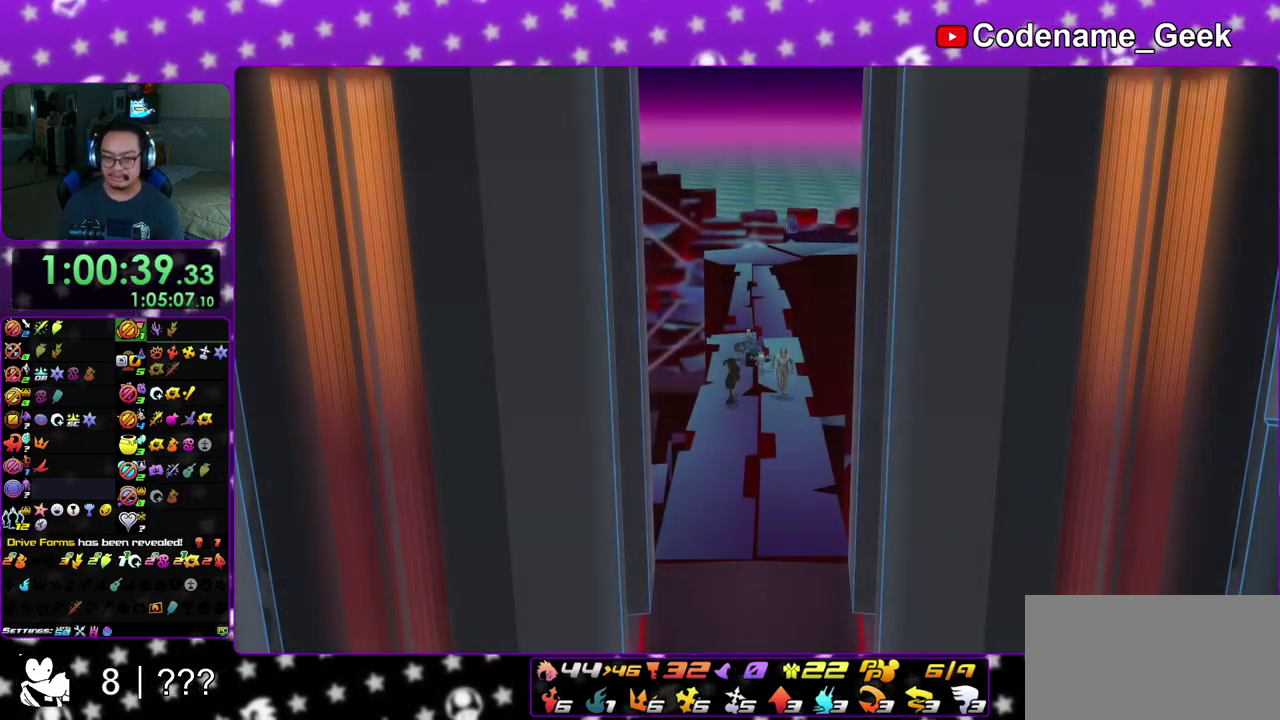
{"dt_ms": 300, "buttons": [], "left_stick": "down", "right_stick": "center", "events": [[33, "A", "down"], [33, "B", "up"], [100, "A", "up"]]}